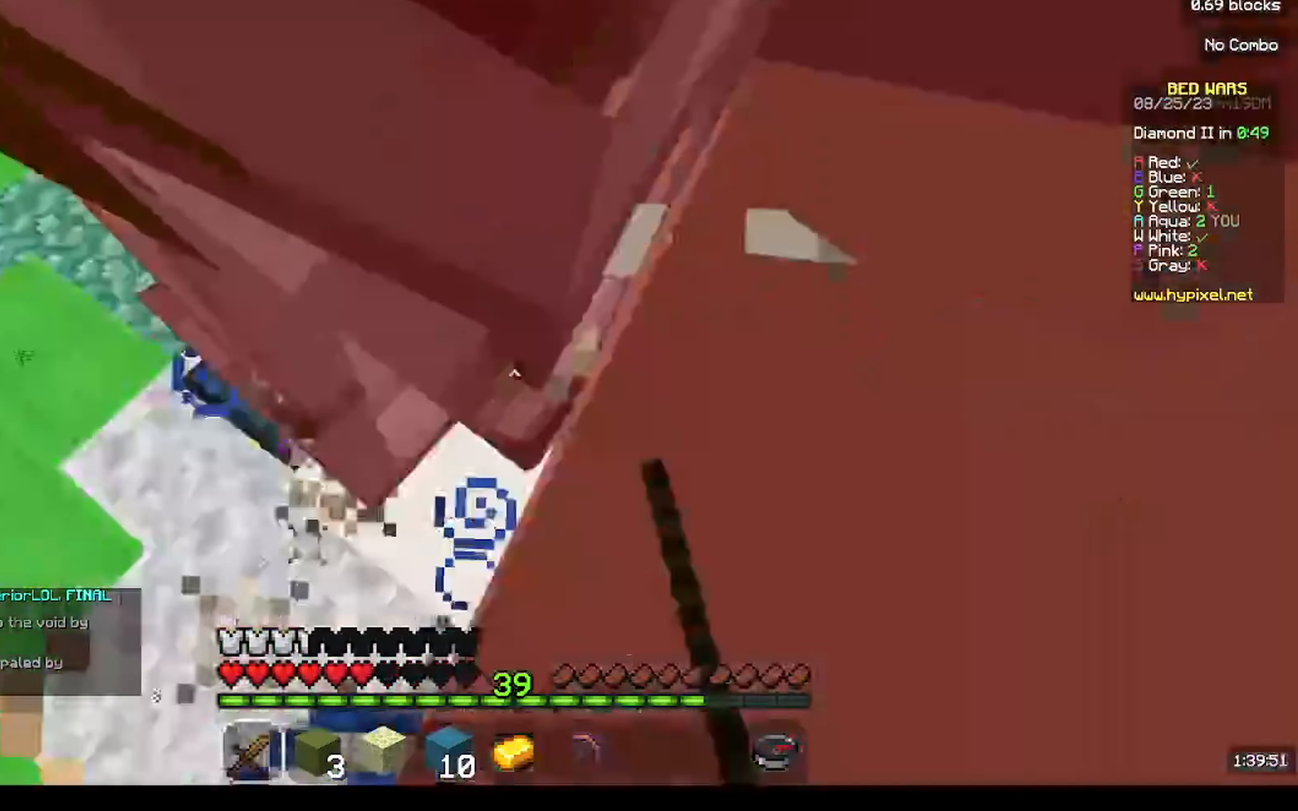
Gameplay with keyboard and mouse; each line is a JSON object with the keys and mouse buttons held at the frame after it. "events" lists presses ("down") and releases ("up") of "a", "d", "s", "w", "mouse_left" and "mouse_right" between this image and that frame as [ms after this image, input, new state], when the widget could be followed in between. "mouse_left", "mouse_right" = the "left", "right" buttons of the "mouse" list. No other keys are recorded. Fast repeated clicks can show as one long hold. Mouse movement is not recorded.
{"keys": ["w"], "mouse": ["left"], "events": []}
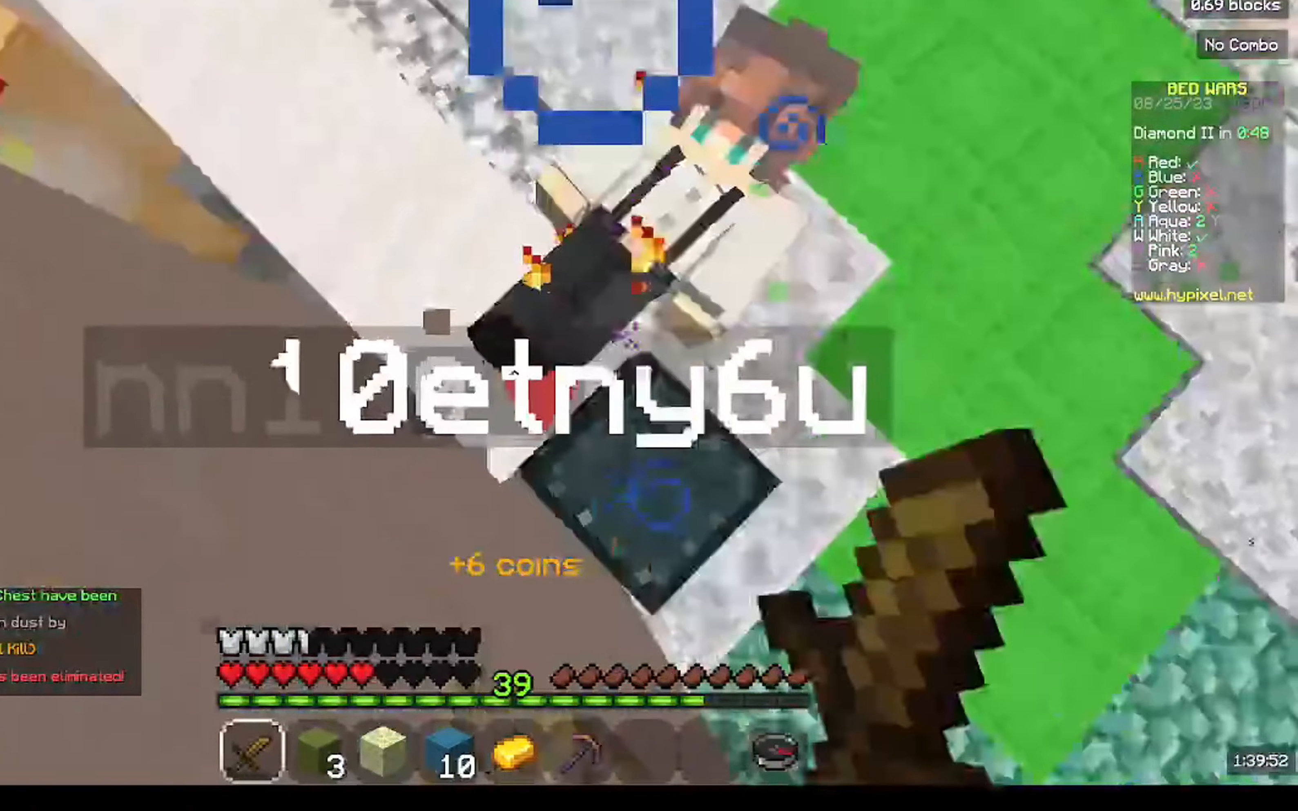
{"keys": ["w"], "mouse": [], "events": [[66, "mouse_left", "up"], [333, "mouse_left", "down"], [467, "mouse_left", "up"]]}
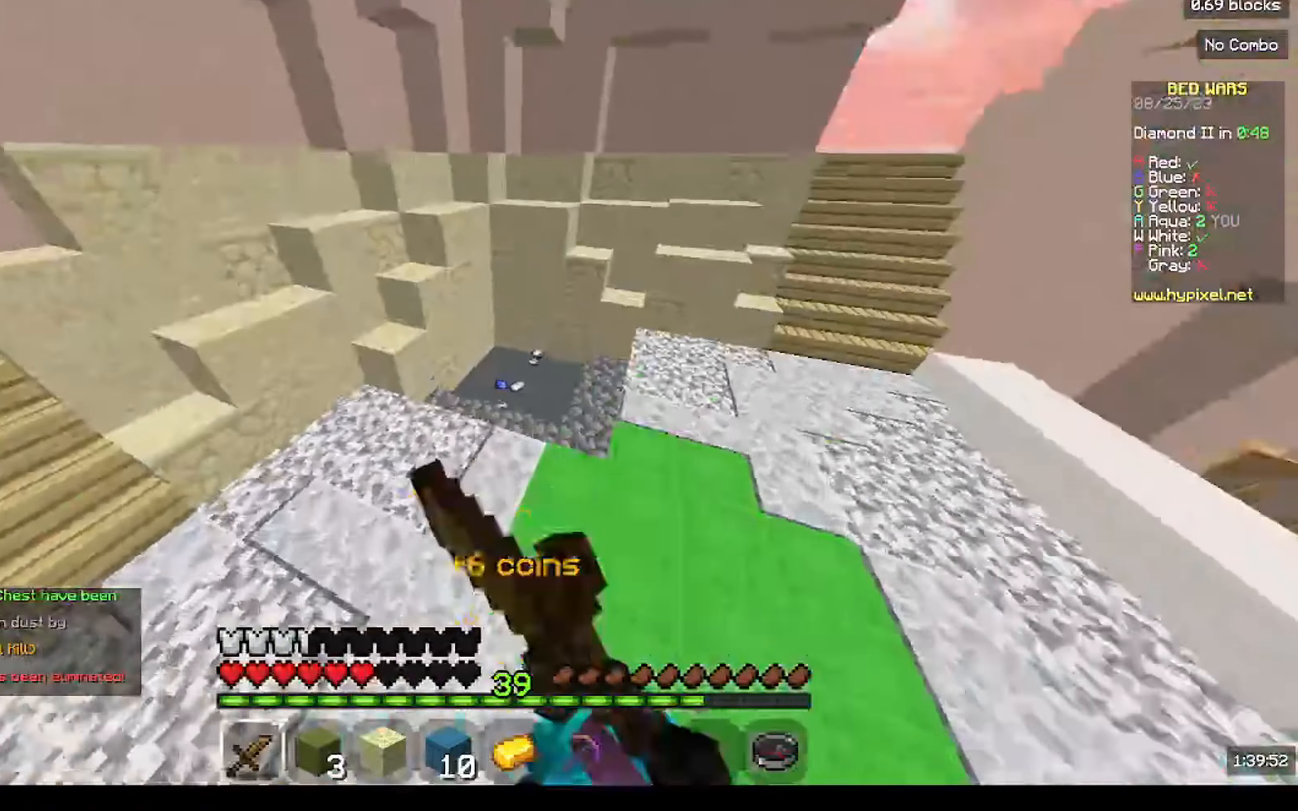
{"keys": ["w"], "mouse": [], "events": [[333, "mouse_left", "down"], [500, "mouse_left", "up"]]}
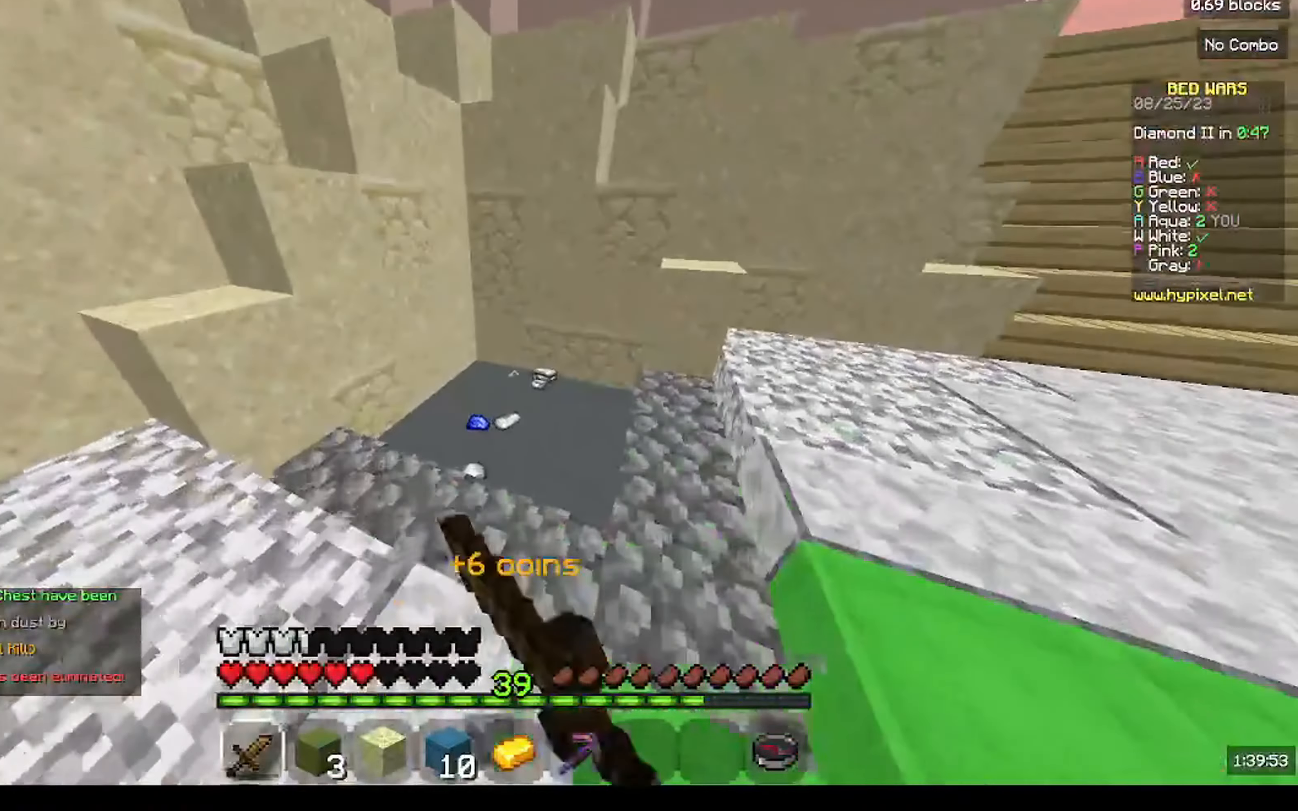
{"keys": ["a", "w"], "mouse": [], "events": [[300, "a", "down"], [300, "mouse_left", "down"], [467, "mouse_left", "up"]]}
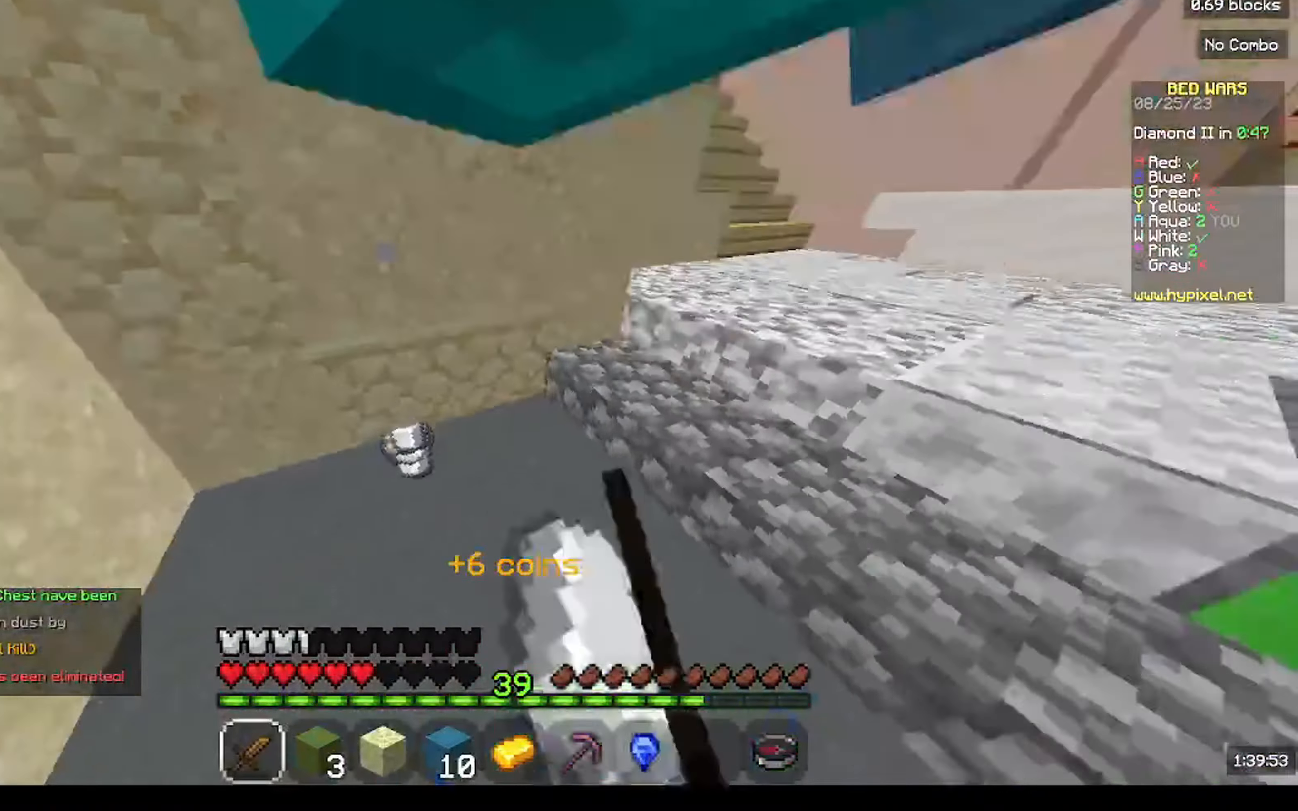
{"keys": ["w"], "mouse": ["left"], "events": [[33, "mouse_left", "down"], [400, "a", "up"], [400, "mouse_left", "up"], [467, "mouse_left", "down"]]}
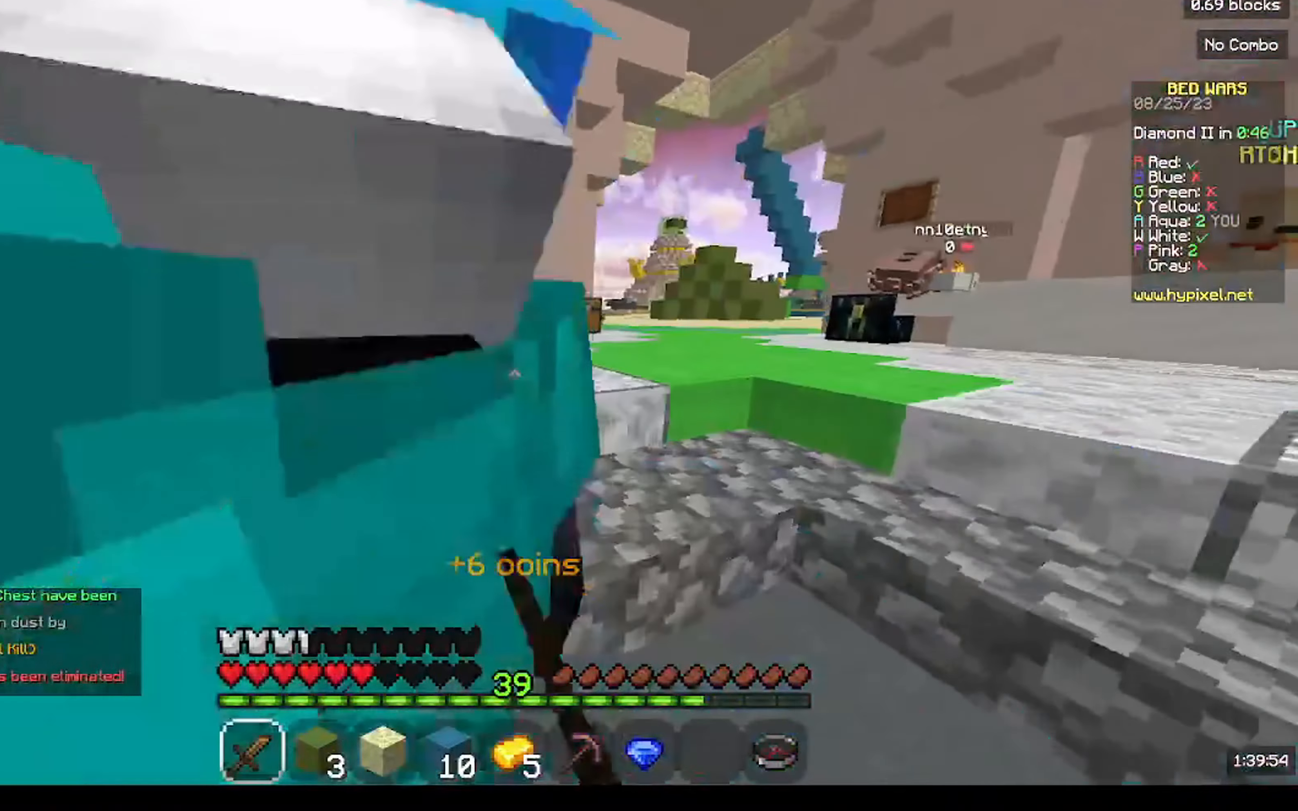
{"keys": [], "mouse": [], "events": [[133, "mouse_left", "up"], [300, "w", "up"]]}
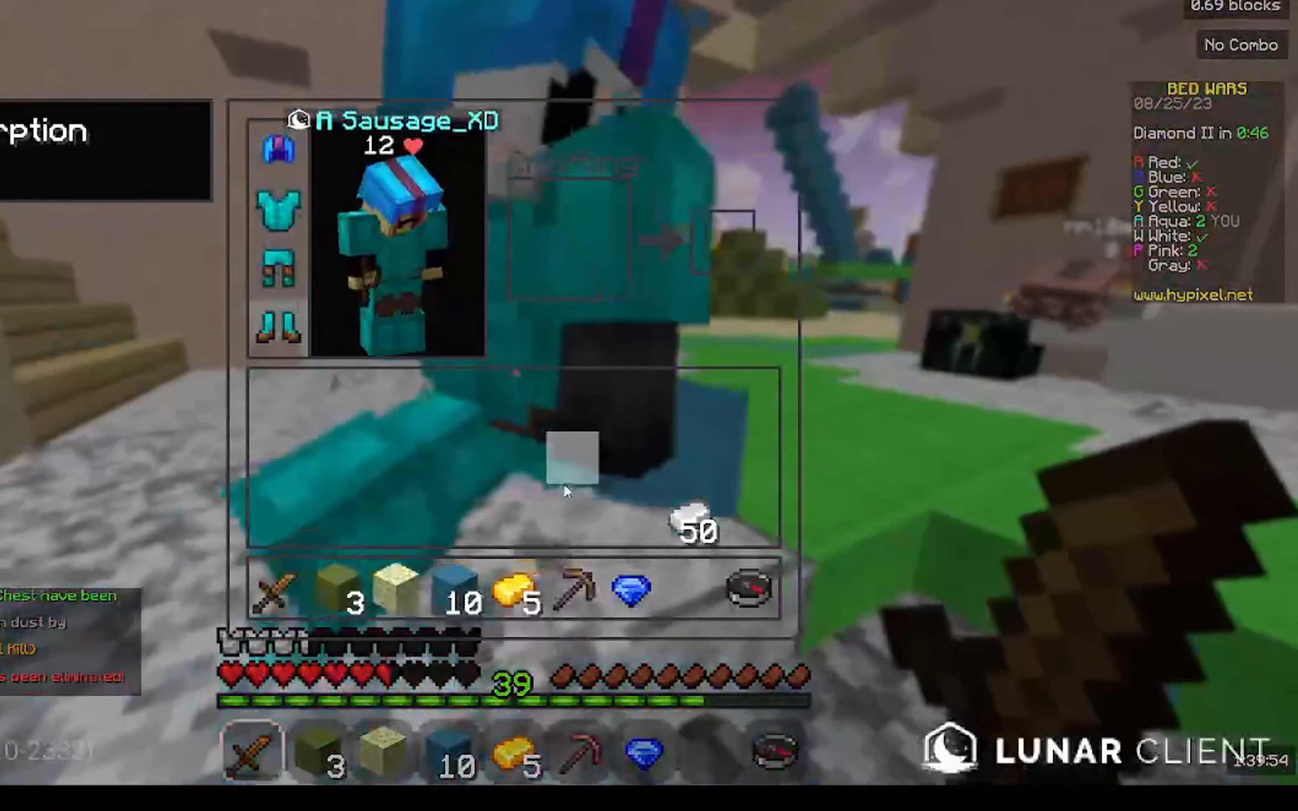
{"keys": ["w"], "mouse": [], "events": [[367, "w", "down"]]}
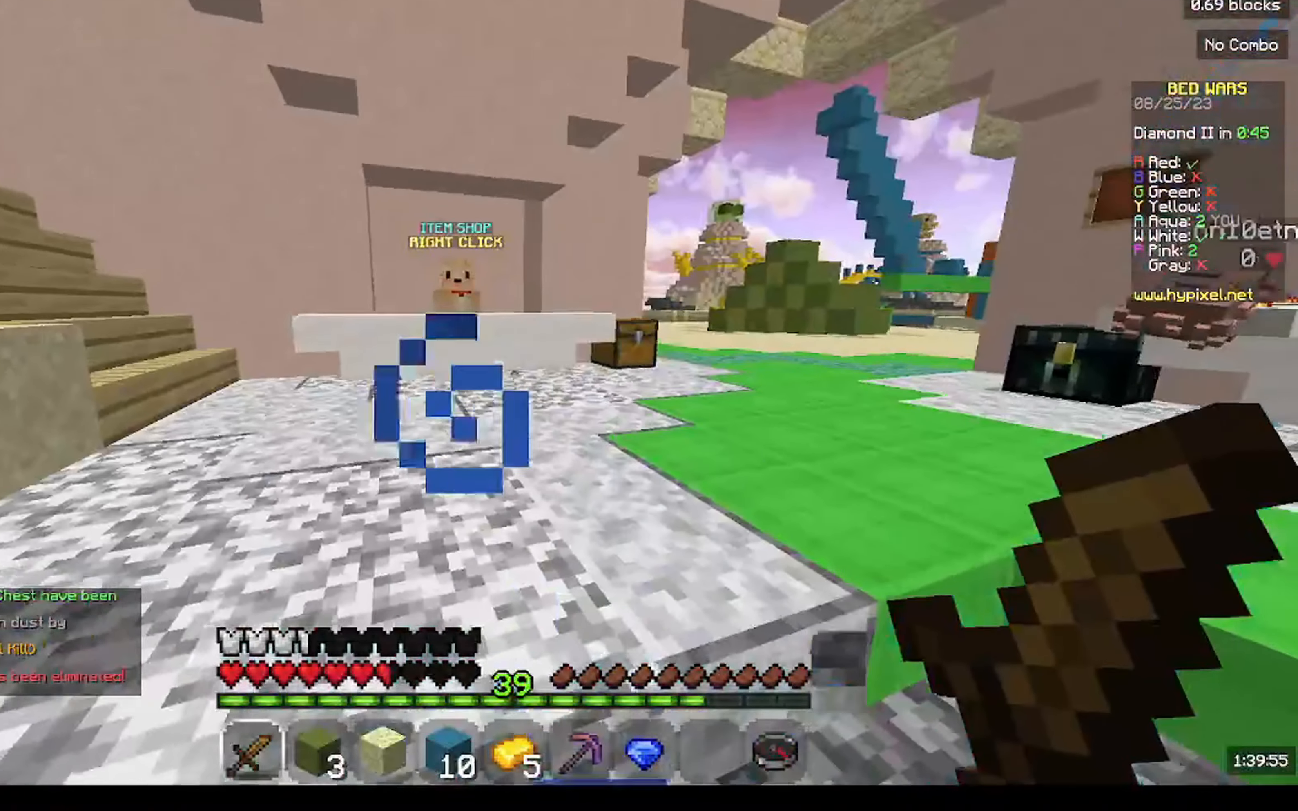
{"keys": ["w"], "mouse": [], "events": [[67, "mouse_left", "down"], [167, "mouse_left", "up"], [233, "mouse_left", "down"], [333, "mouse_left", "up"]]}
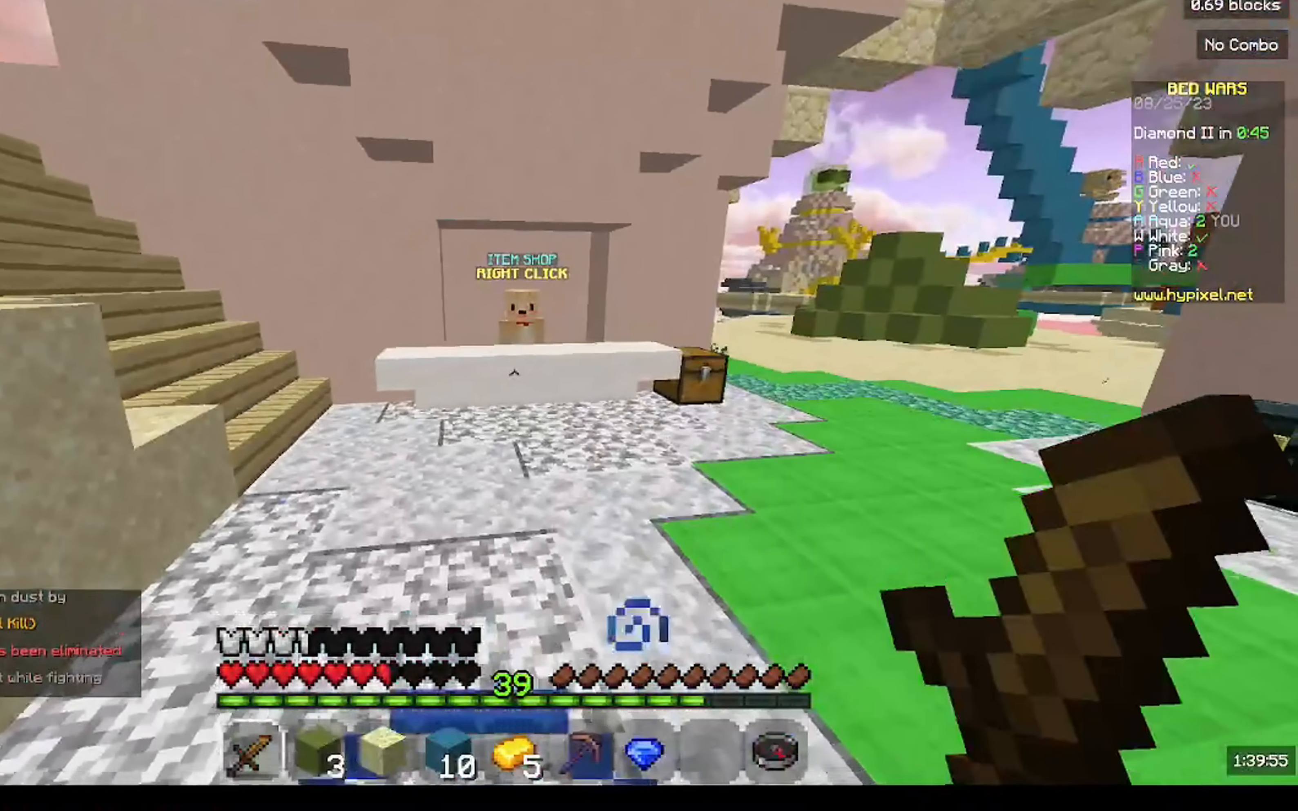
{"keys": ["w"], "mouse": ["left"], "events": [[500, "mouse_left", "down"]]}
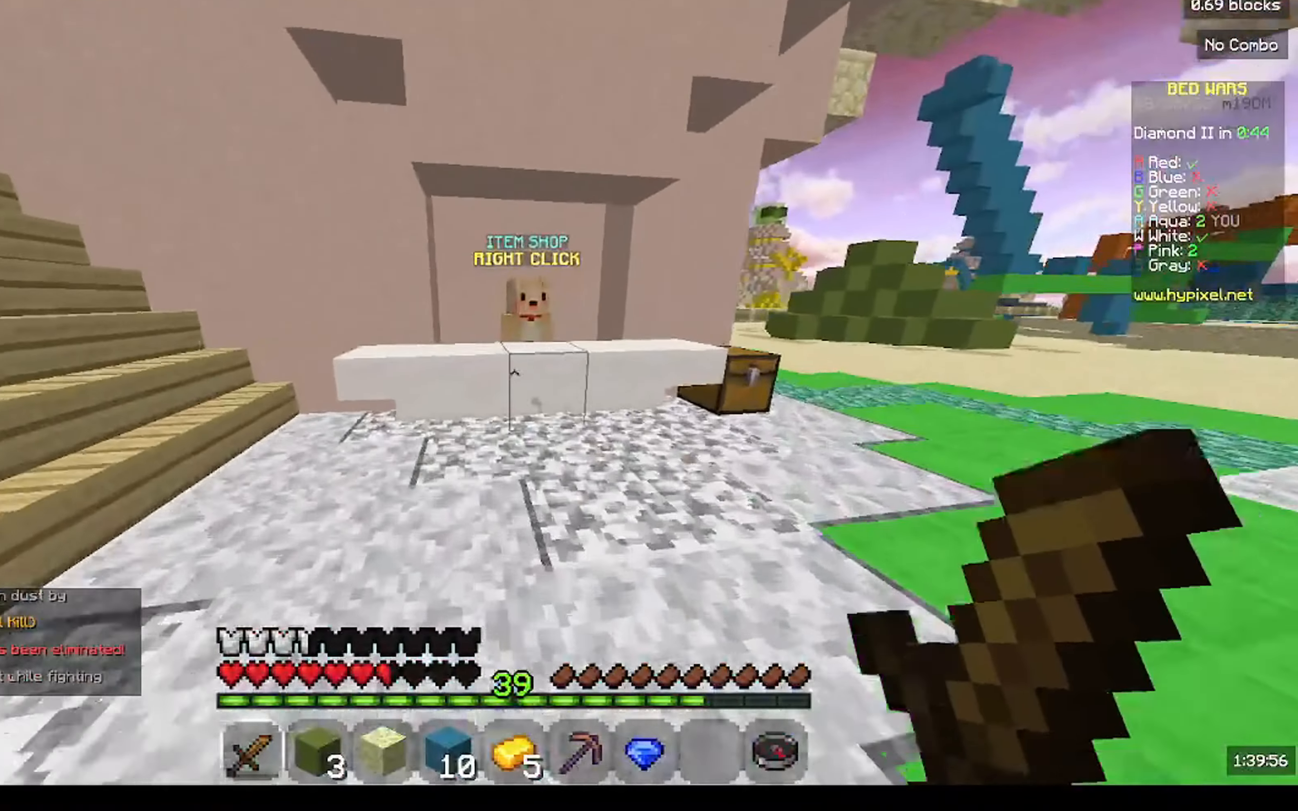
{"keys": ["w"], "mouse": ["right"], "events": [[100, "mouse_left", "up"], [400, "mouse_right", "down"]]}
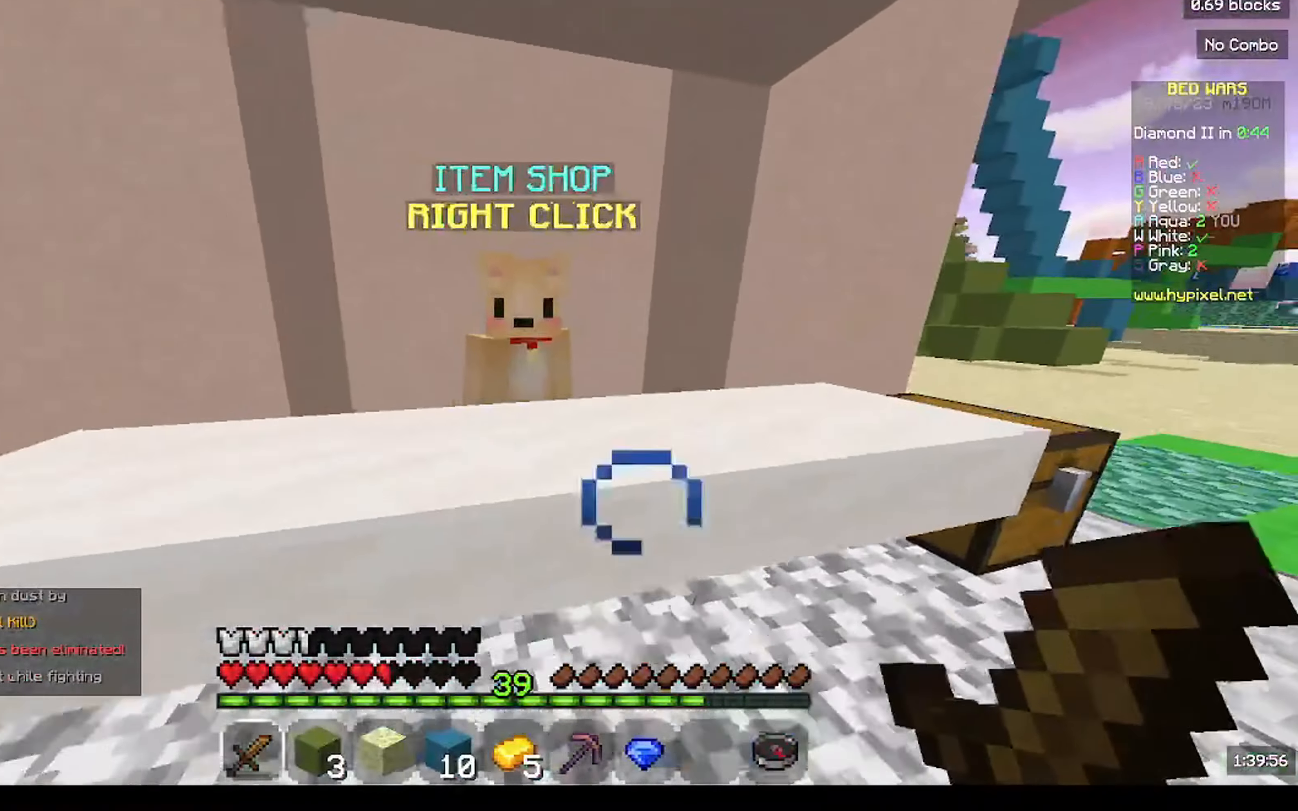
{"keys": [], "mouse": [], "events": [[100, "mouse_right", "up"], [133, "w", "up"]]}
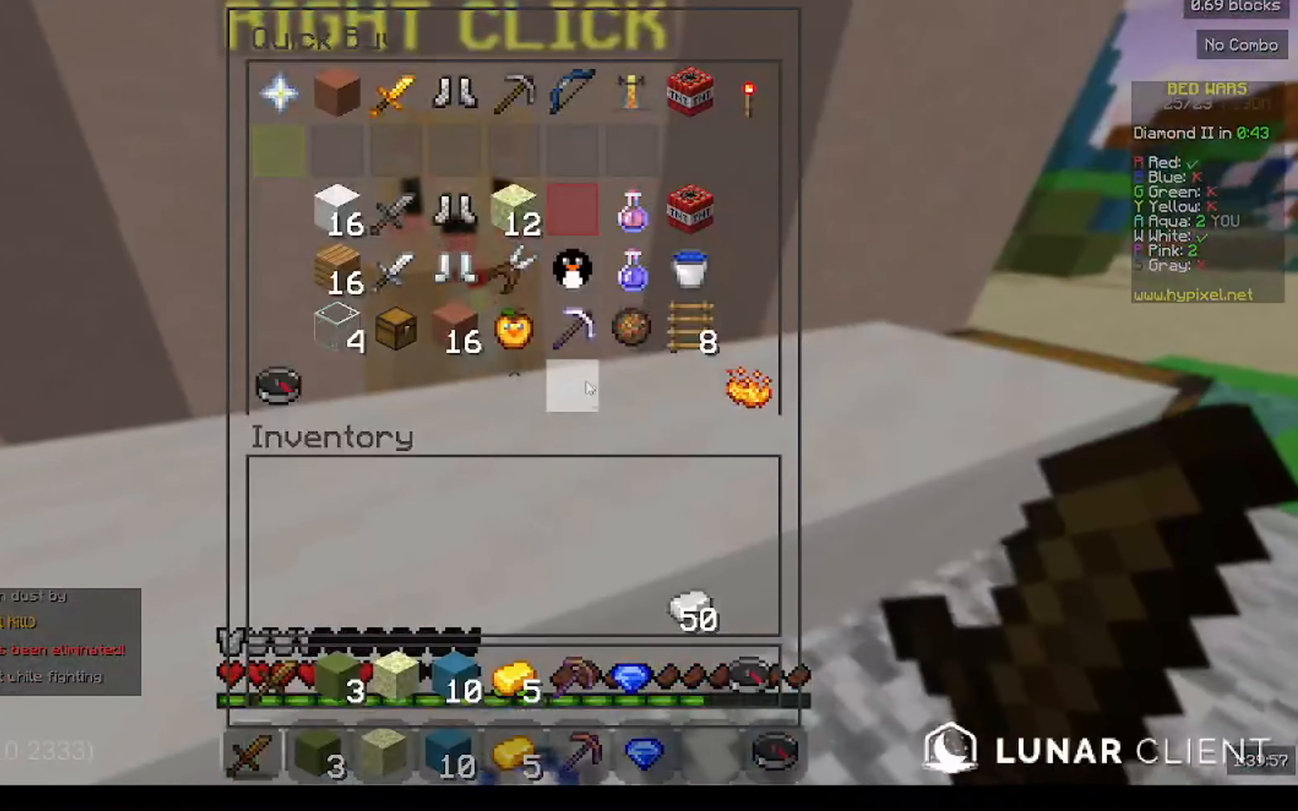
{"keys": [], "mouse": [], "events": []}
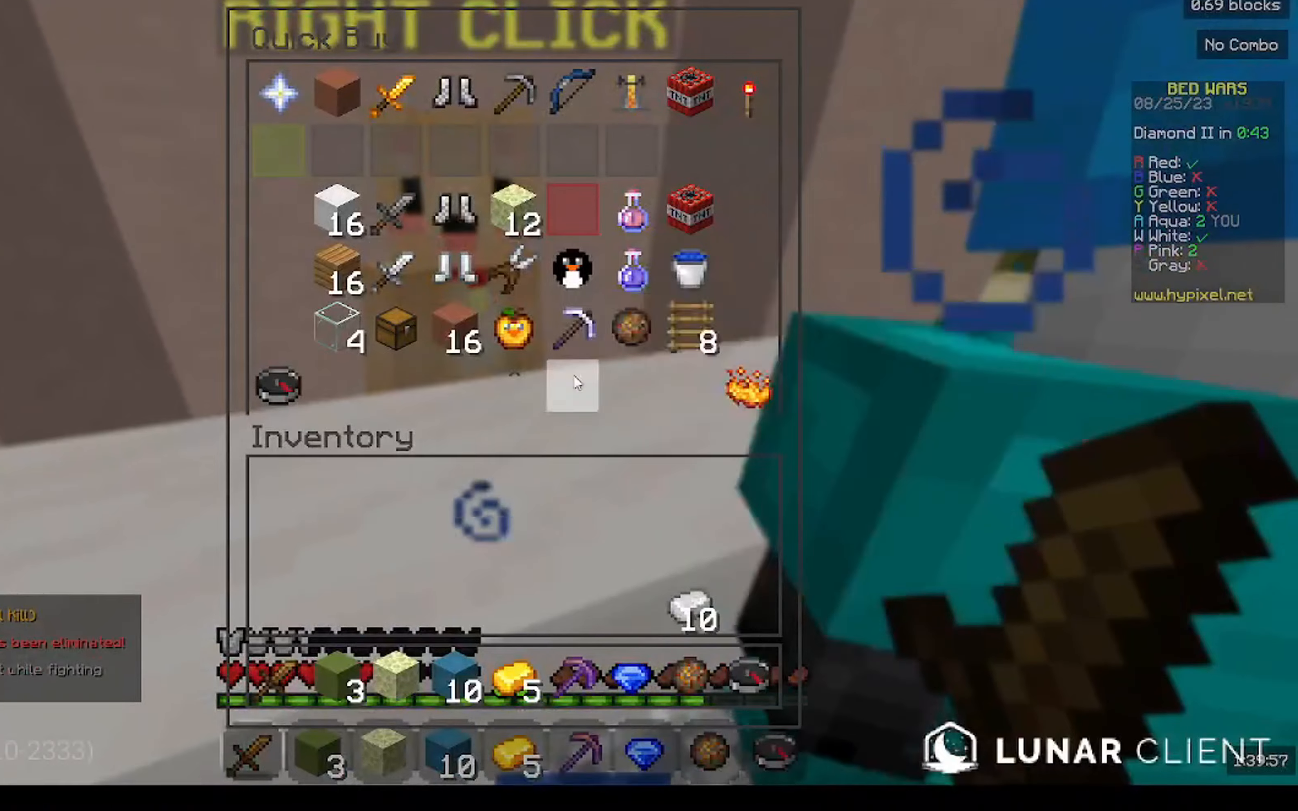
{"keys": [], "mouse": [], "events": []}
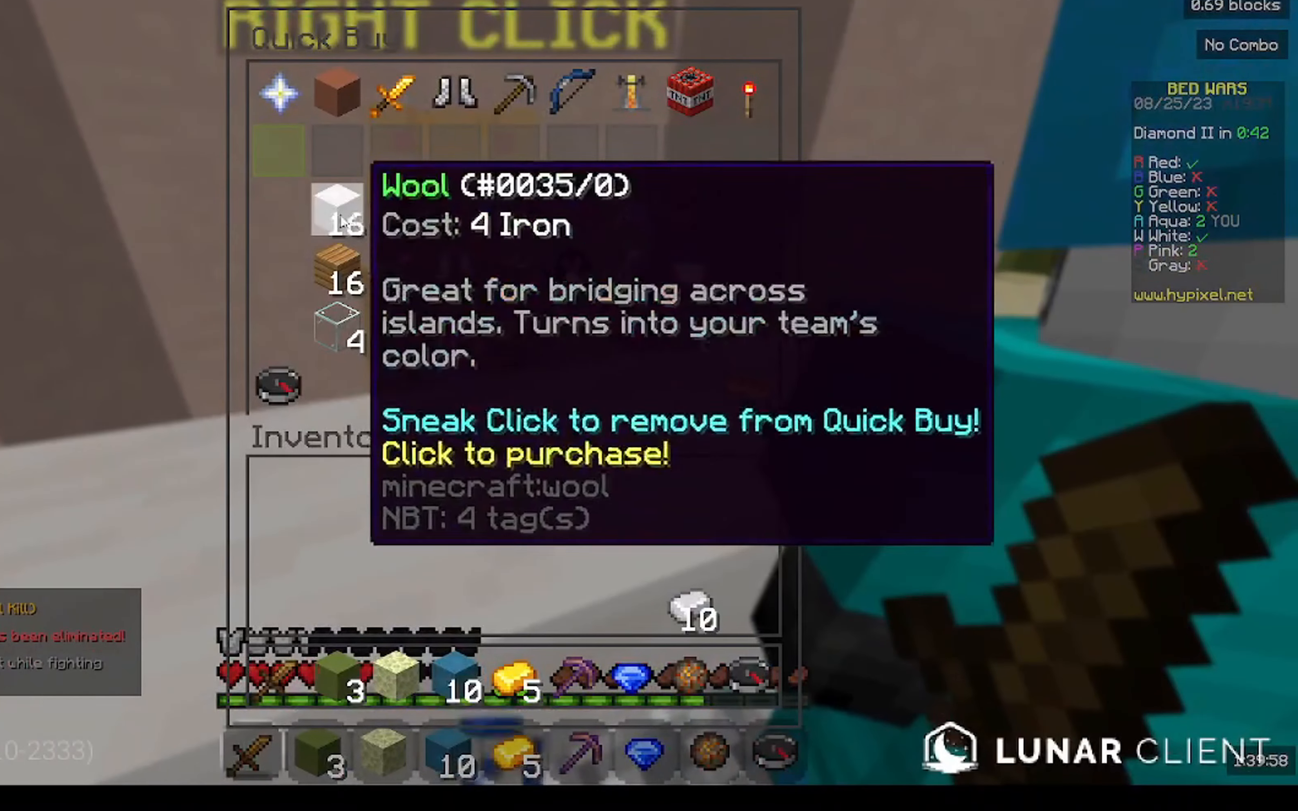
{"keys": [], "mouse": [], "events": []}
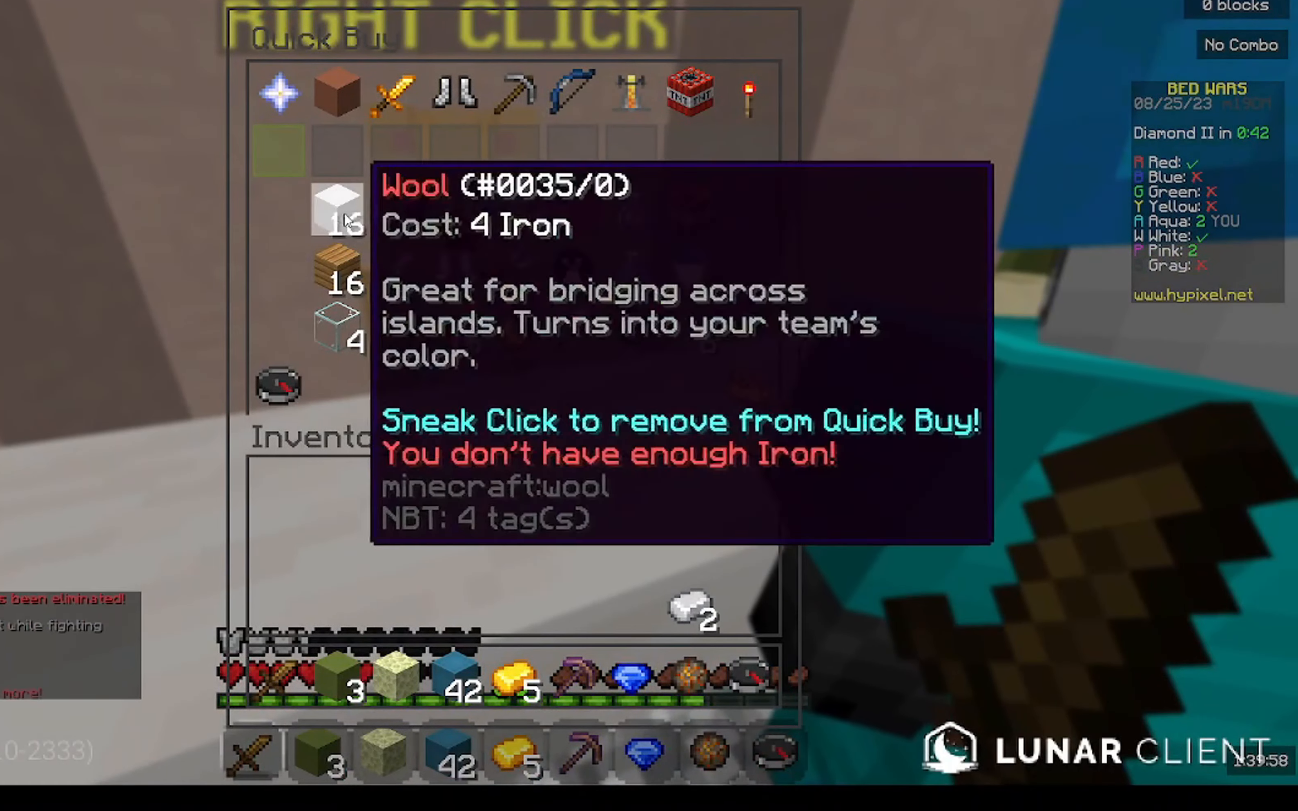
{"keys": [], "mouse": [], "events": [[234, "w", "down"], [467, "w", "up"]]}
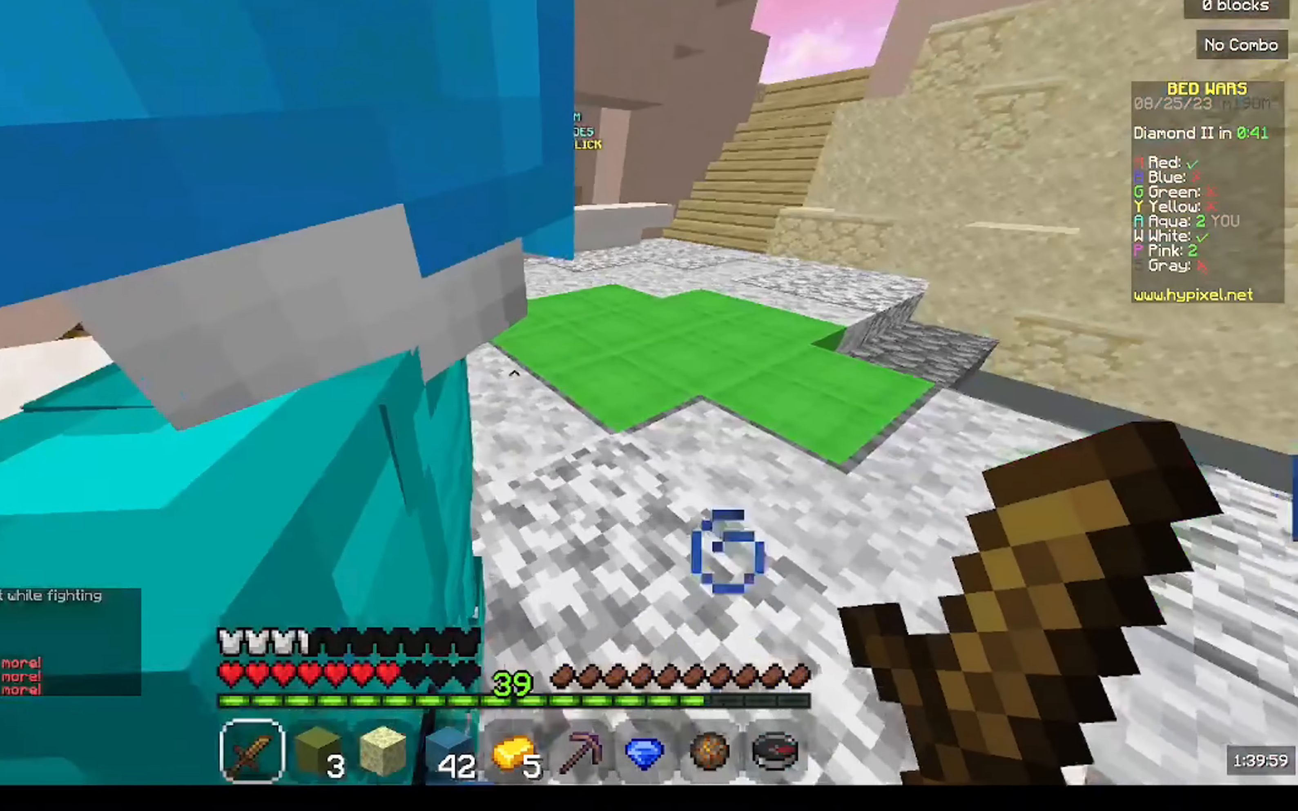
{"keys": ["s"], "mouse": [], "events": [[67, "d", "down"], [67, "s", "down"], [334, "d", "up"]]}
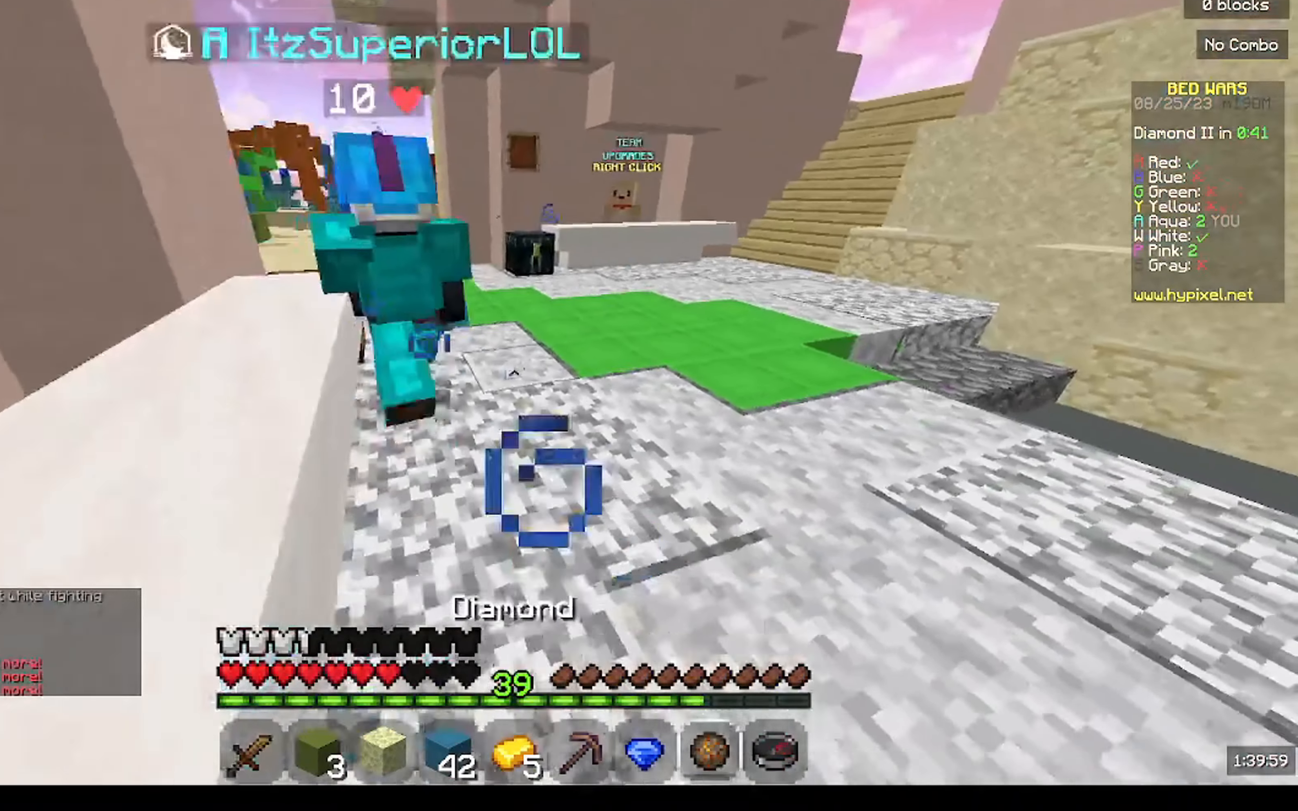
{"keys": ["s"], "mouse": [], "events": []}
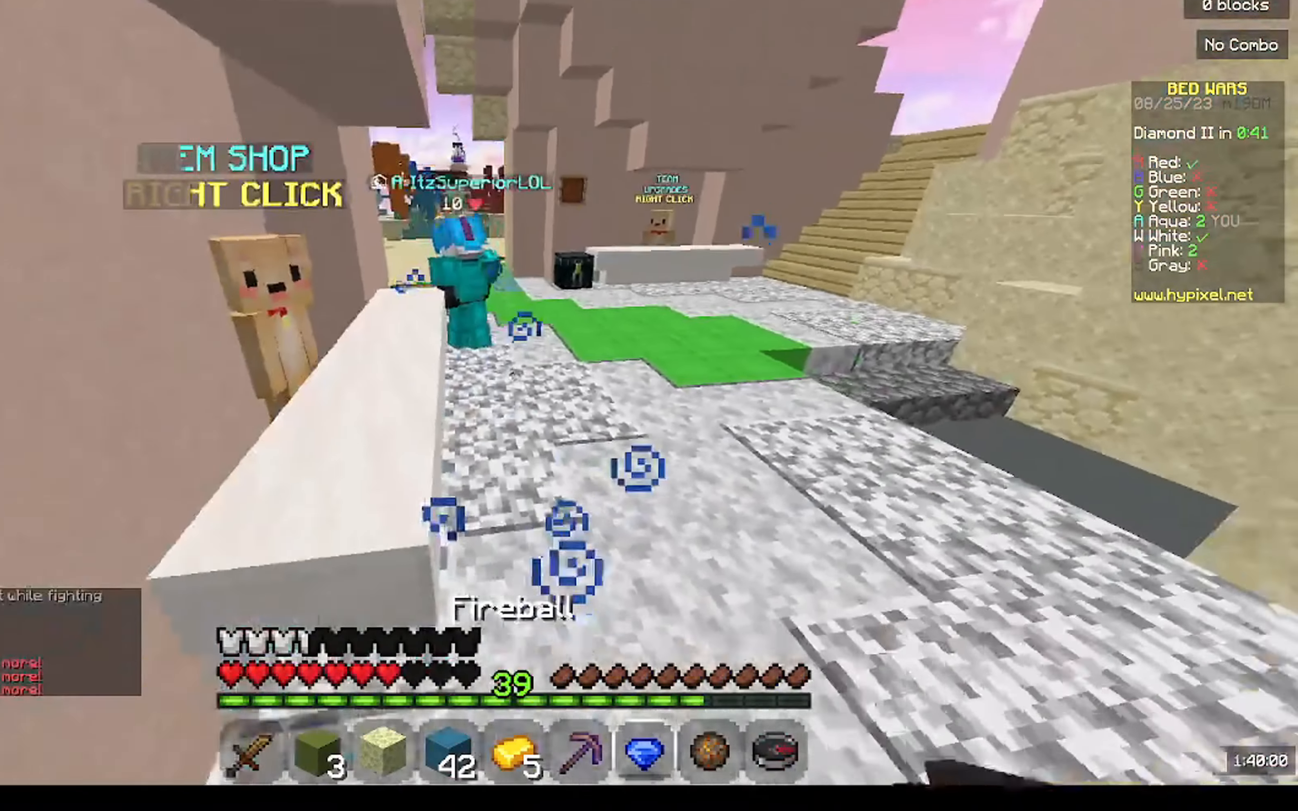
{"keys": ["w"], "mouse": [], "events": [[267, "s", "up"], [334, "w", "down"]]}
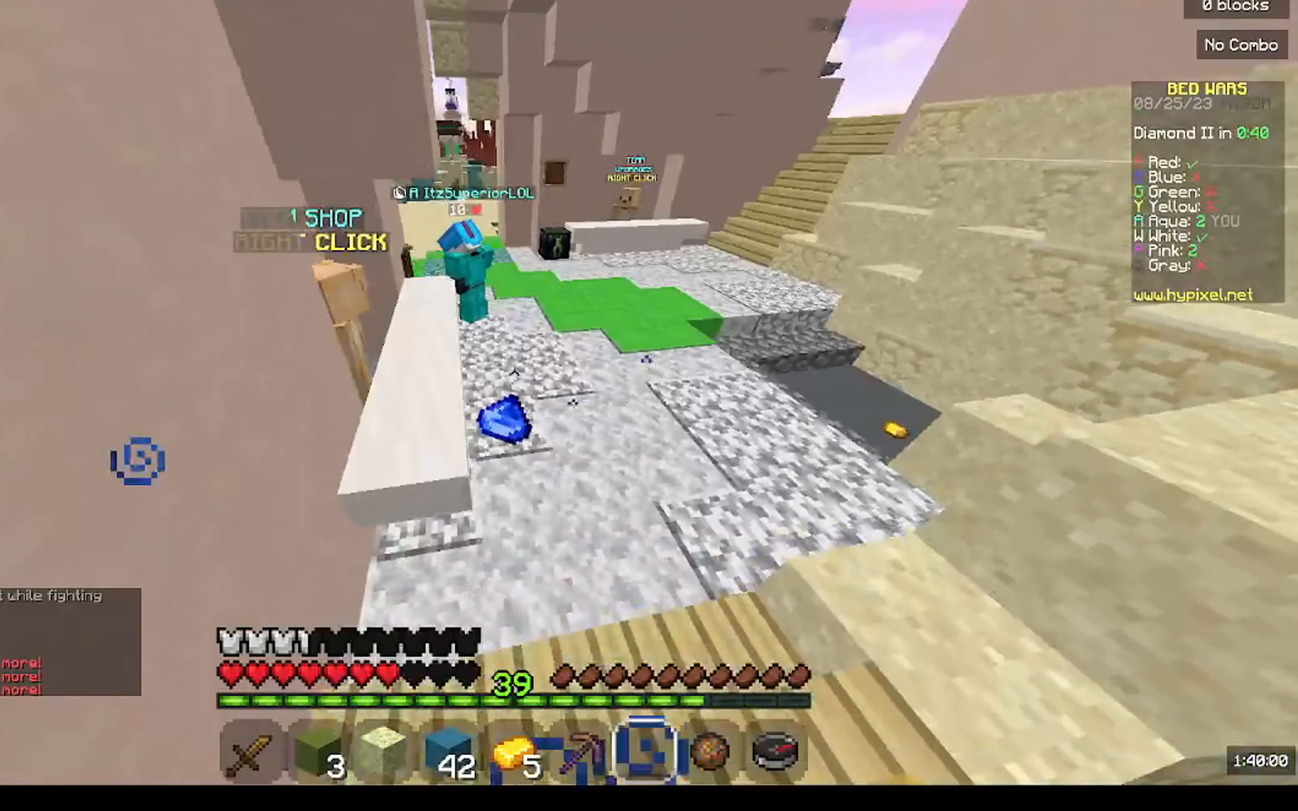
{"keys": [], "mouse": [], "events": [[100, "w", "up"]]}
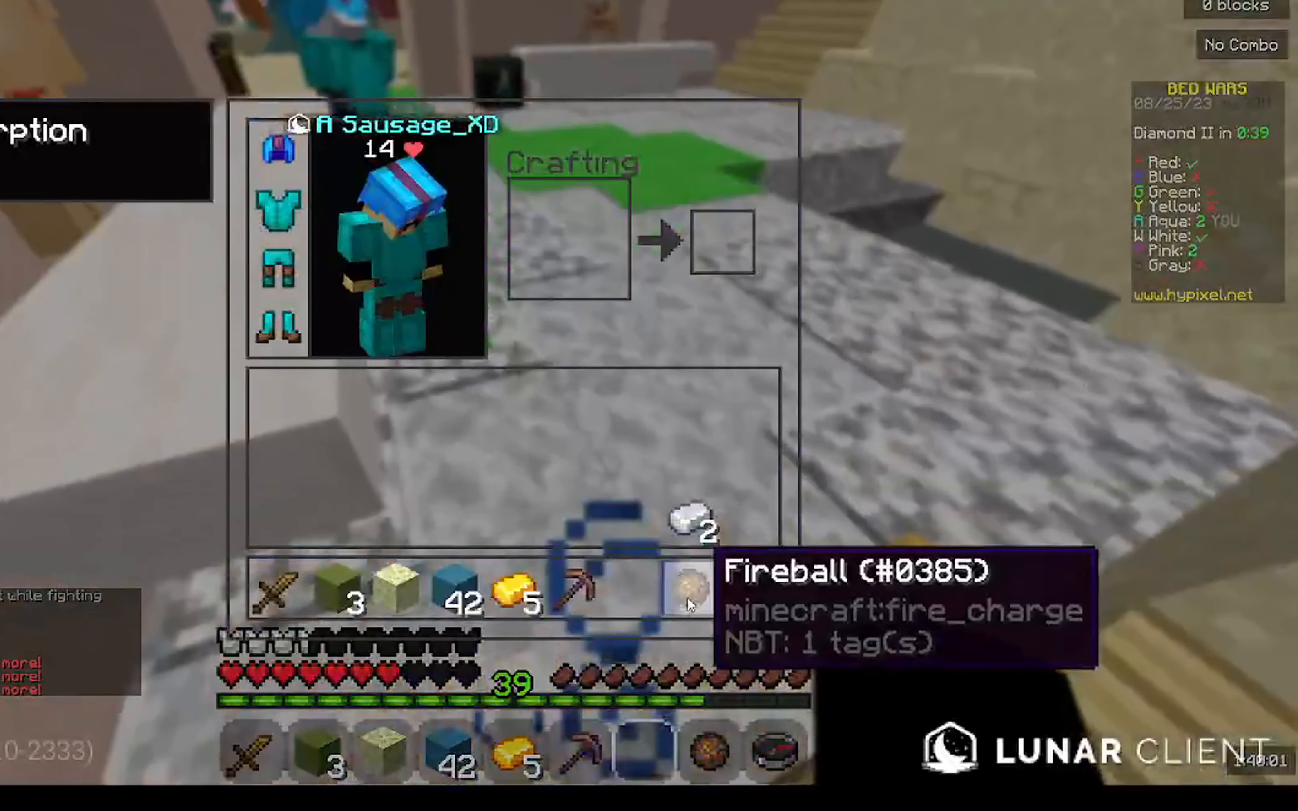
{"keys": [], "mouse": [], "events": []}
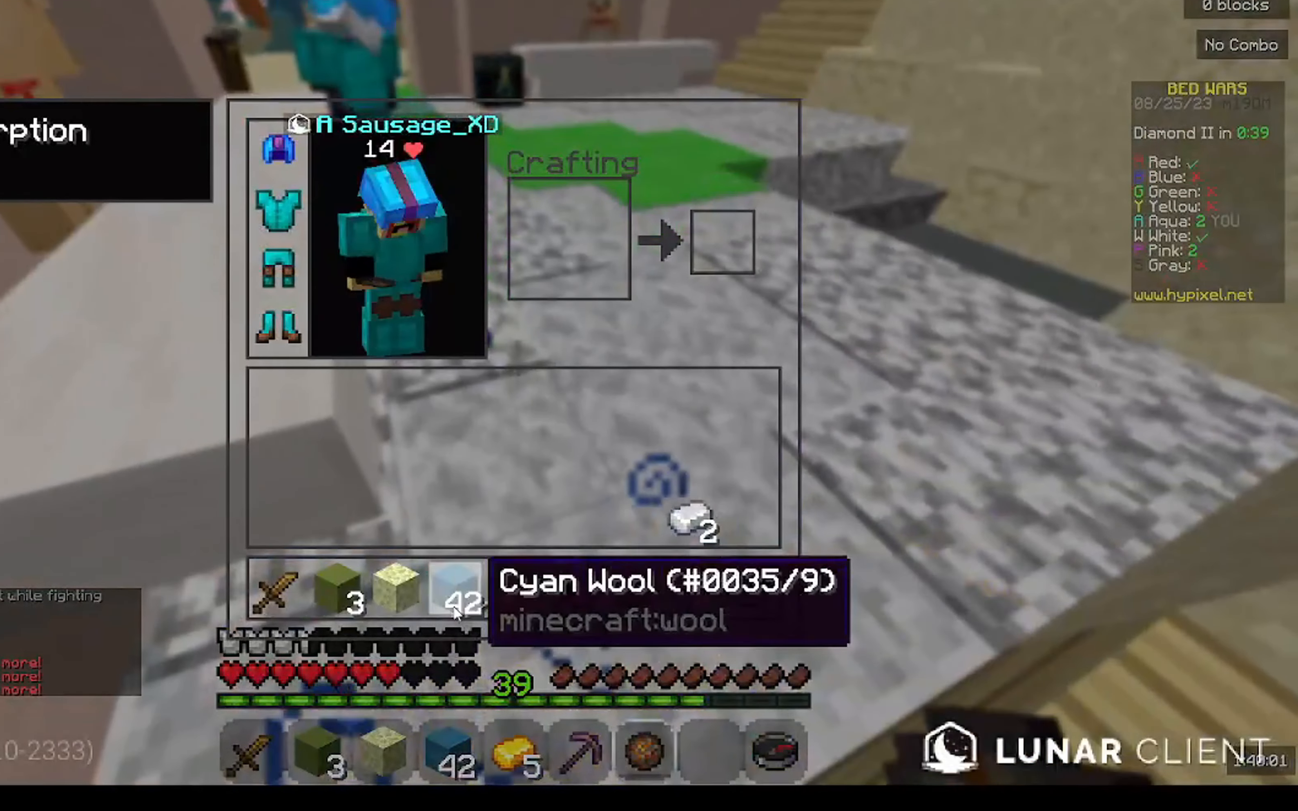
{"keys": [], "mouse": [], "events": []}
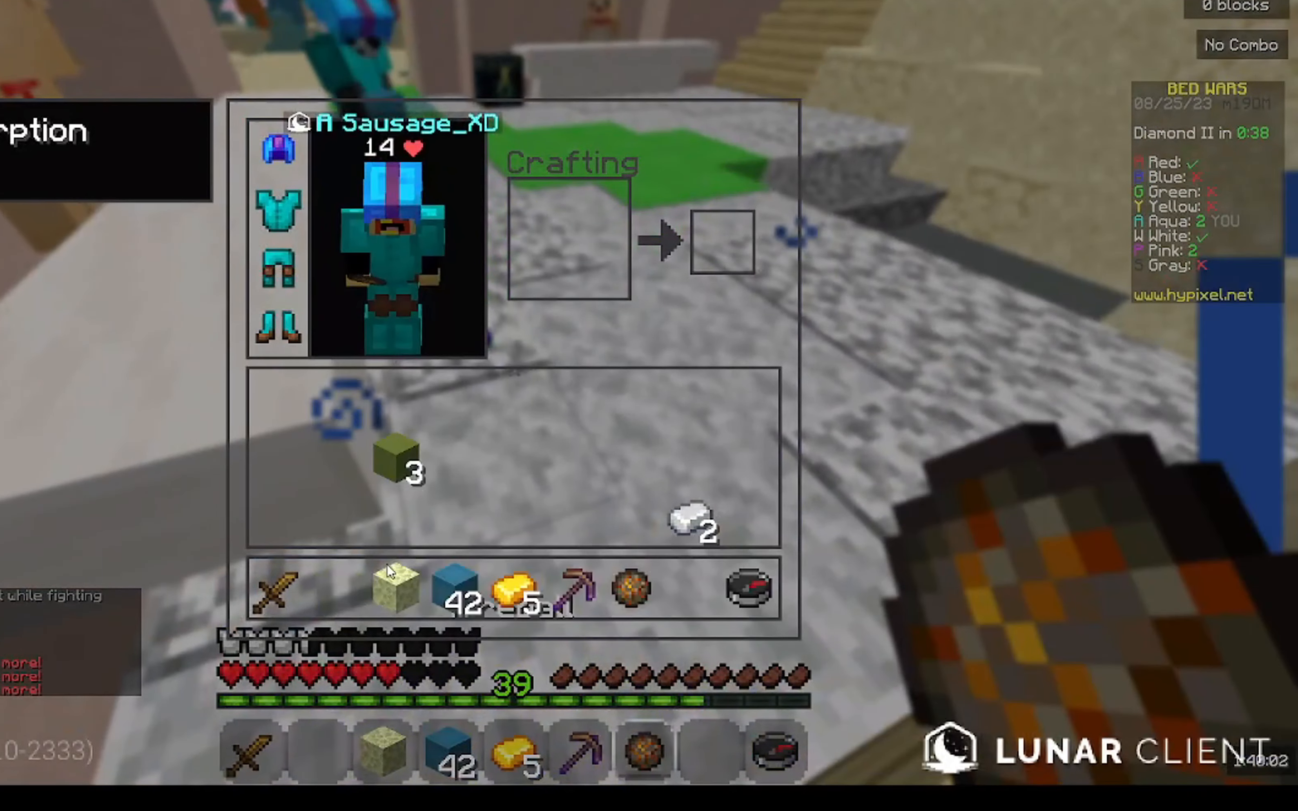
{"keys": [], "mouse": [], "events": []}
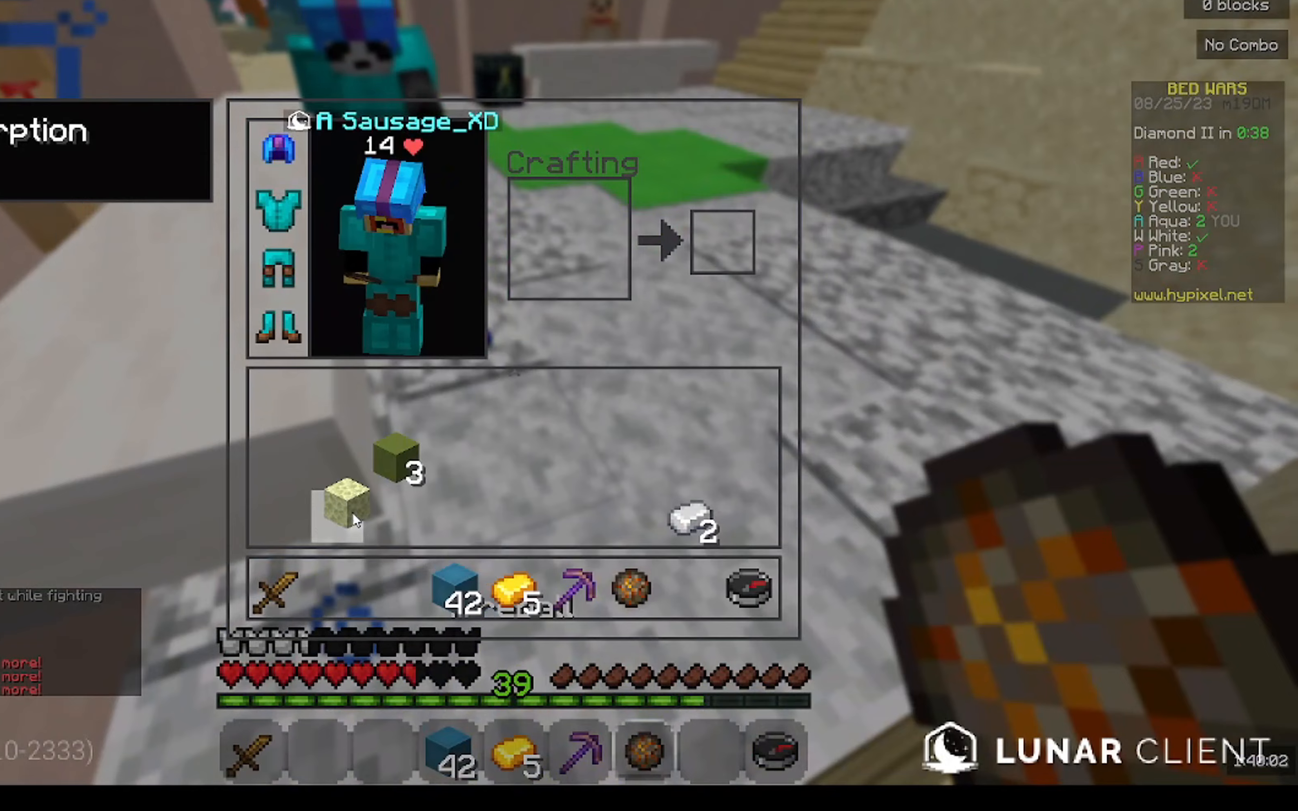
{"keys": [], "mouse": [], "events": []}
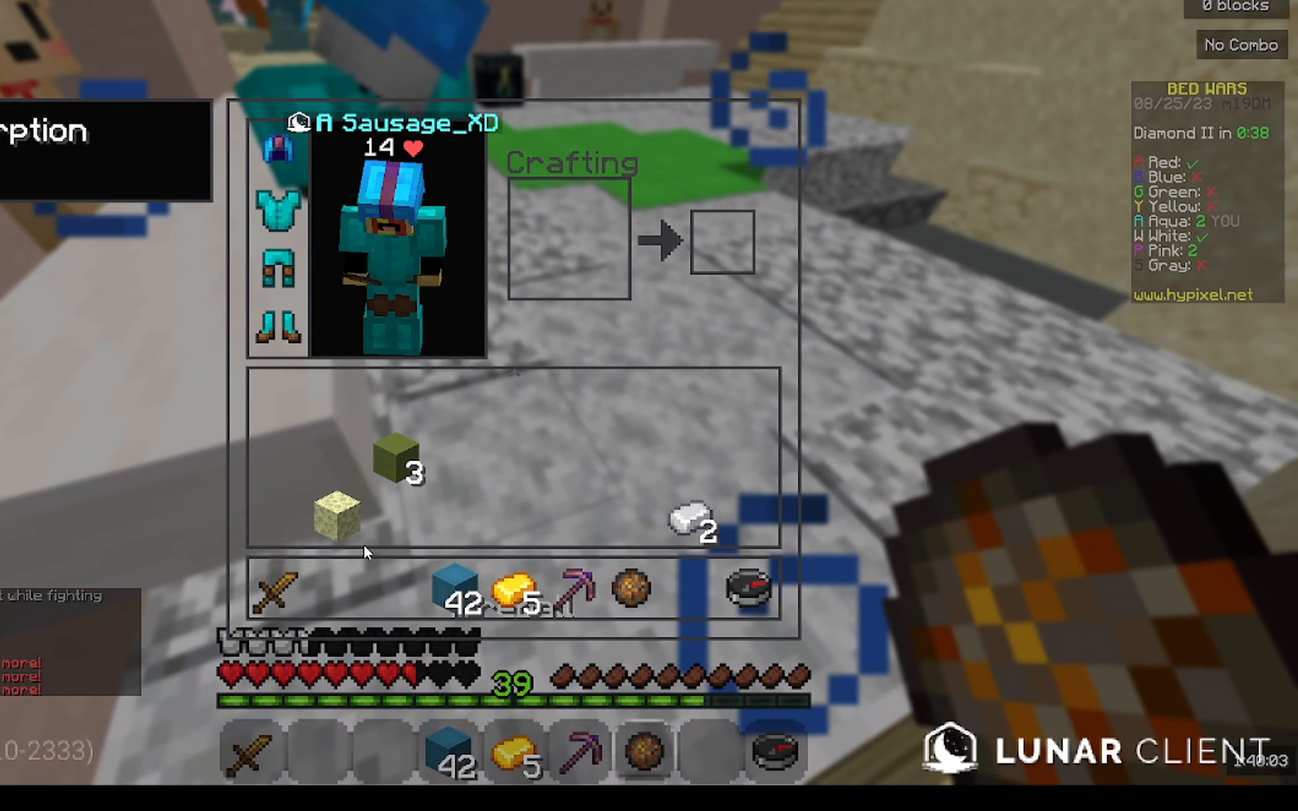
{"keys": [], "mouse": [], "events": []}
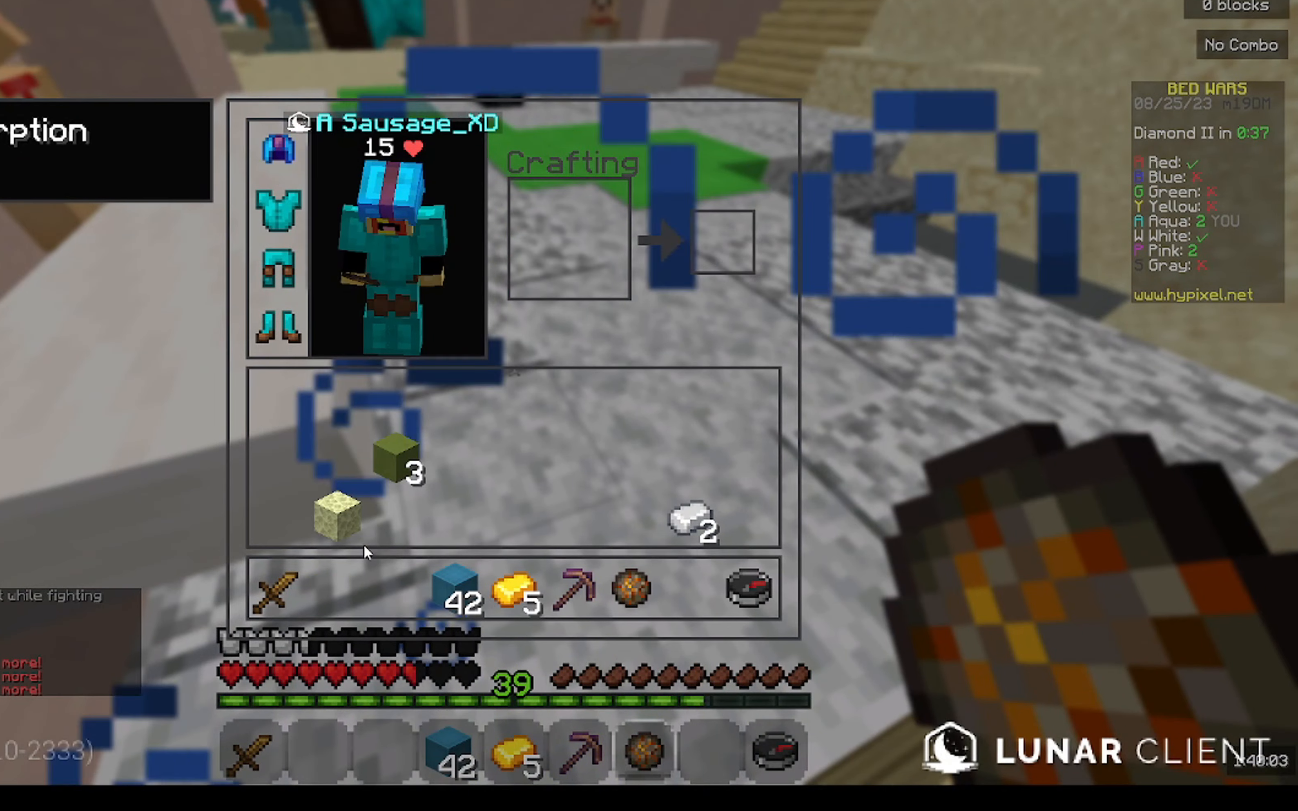
{"keys": [], "mouse": [], "events": []}
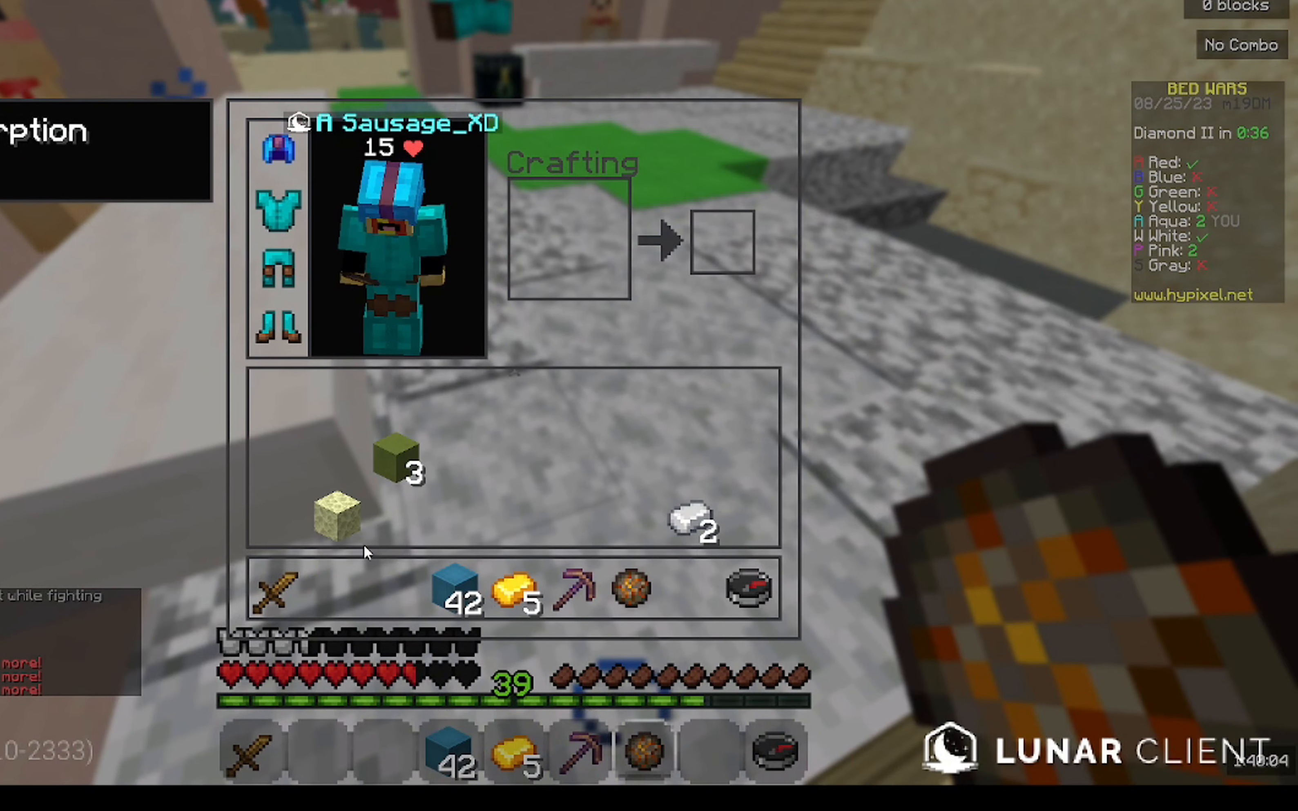
{"keys": [], "mouse": [], "events": []}
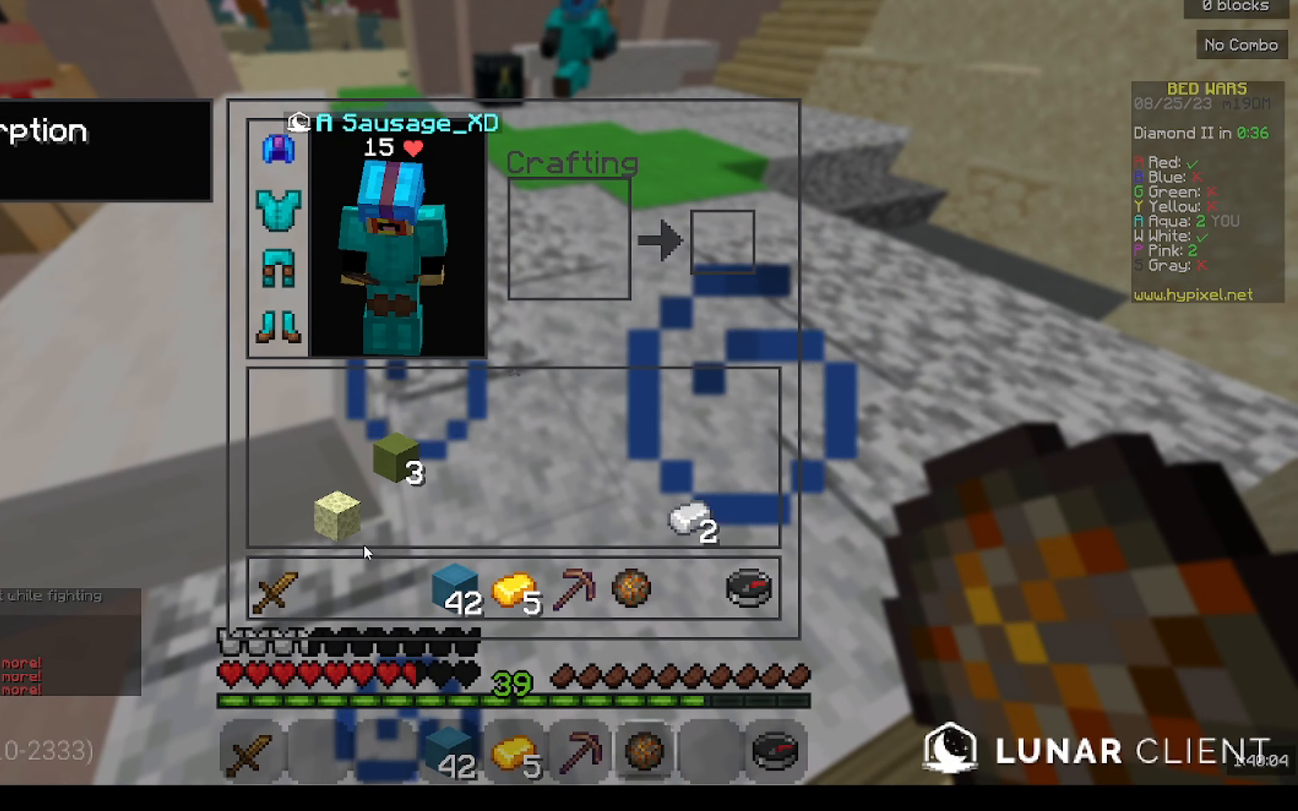
{"keys": [], "mouse": [], "events": []}
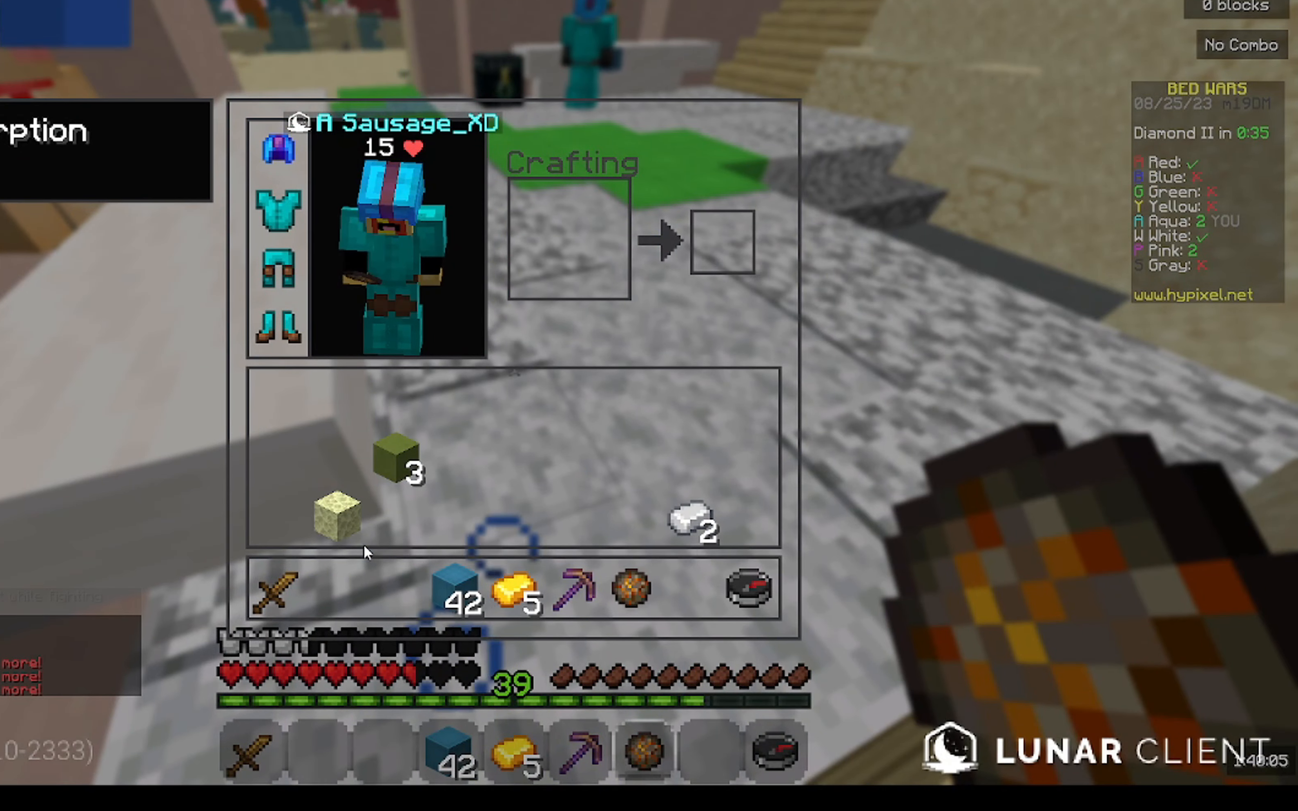
{"keys": [], "mouse": [], "events": []}
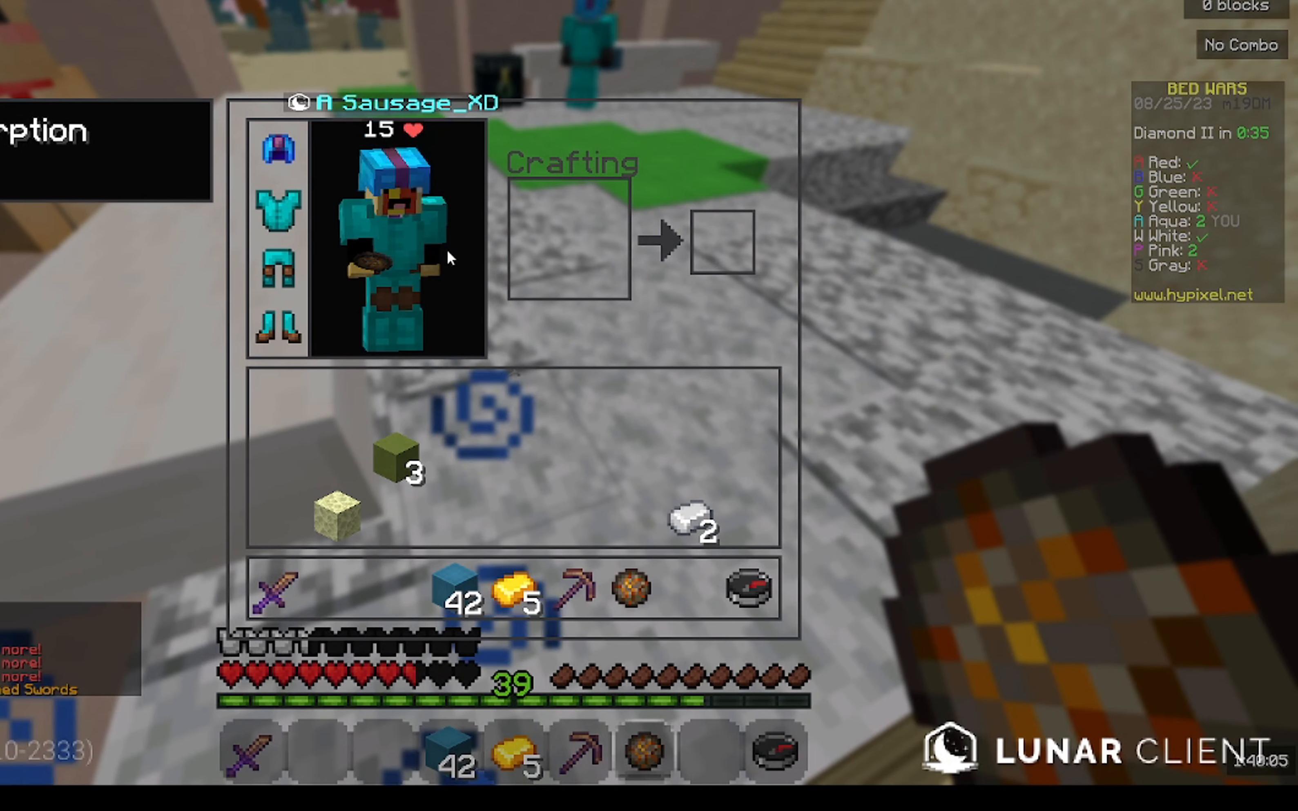
{"keys": [], "mouse": [], "events": []}
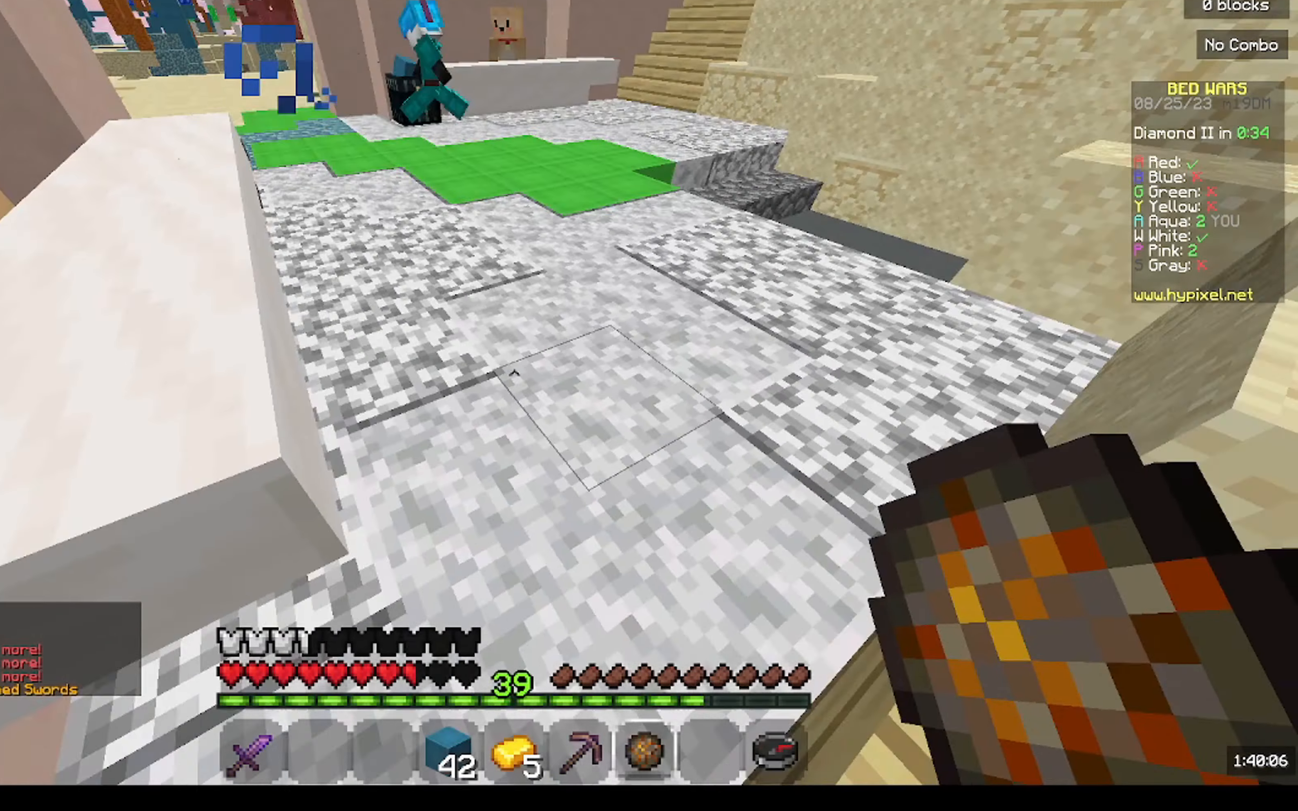
{"keys": [], "mouse": [], "events": [[100, "w", "down"], [300, "w", "up"]]}